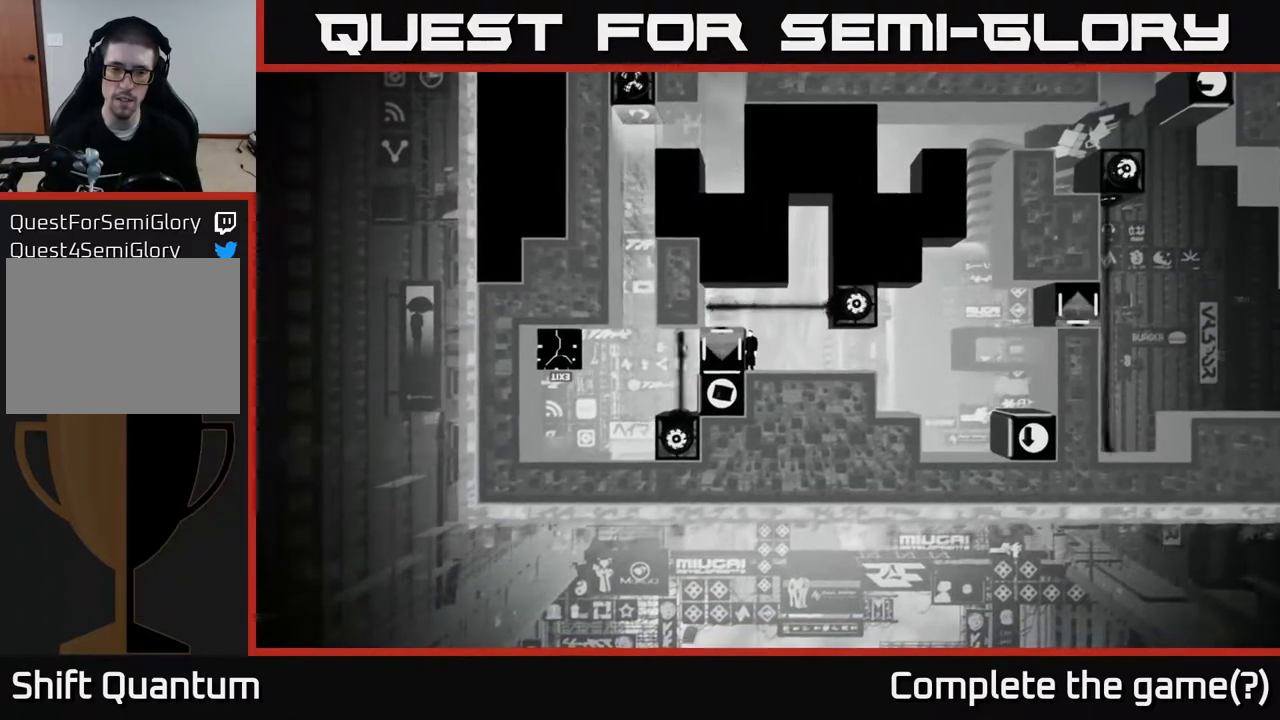
Gameplay with a controller (Xbox layout); each line is a JSON object with the inputs held at the frame after it. "events" lists button and stick changes between this image and that frame as [ms after this image, input, new state], when the widget could be followed in between.
{"buttons": ["X"], "left_stick": "center", "right_stick": "center", "events": [[433, "X", "down"]]}
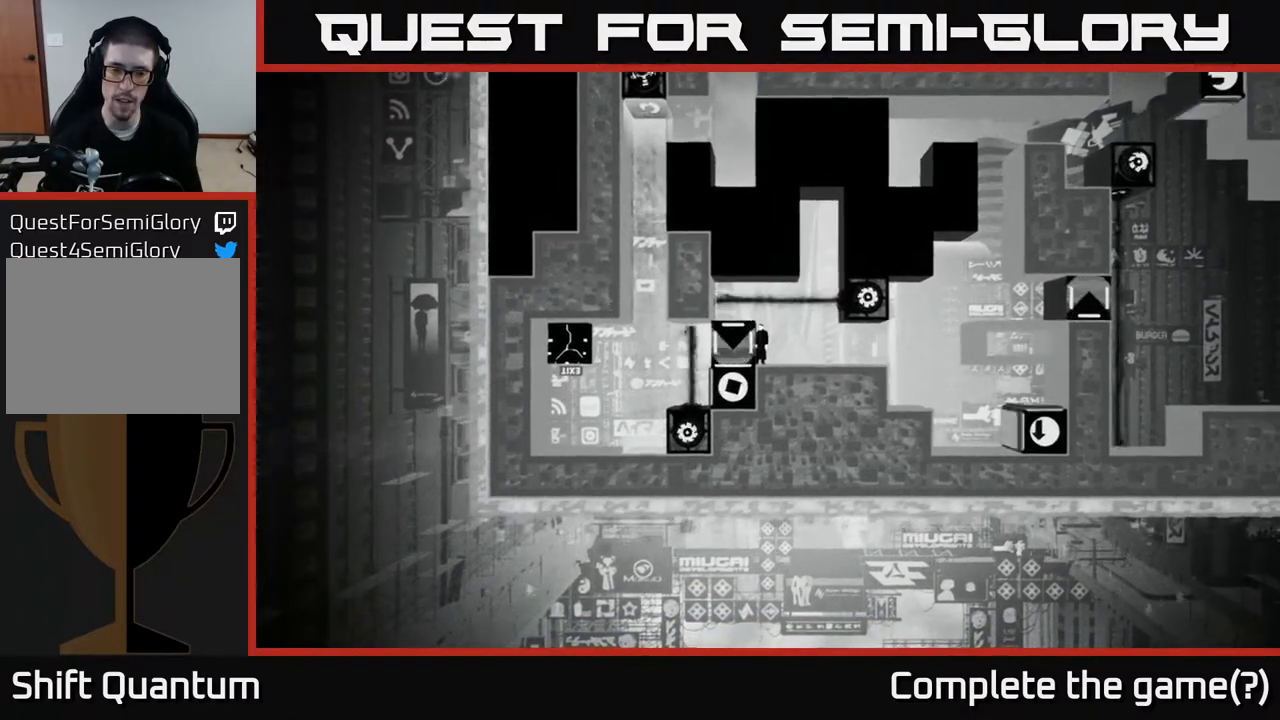
{"buttons": ["X"], "left_stick": "right", "right_stick": "center", "events": [[450, "left_stick", "right"]]}
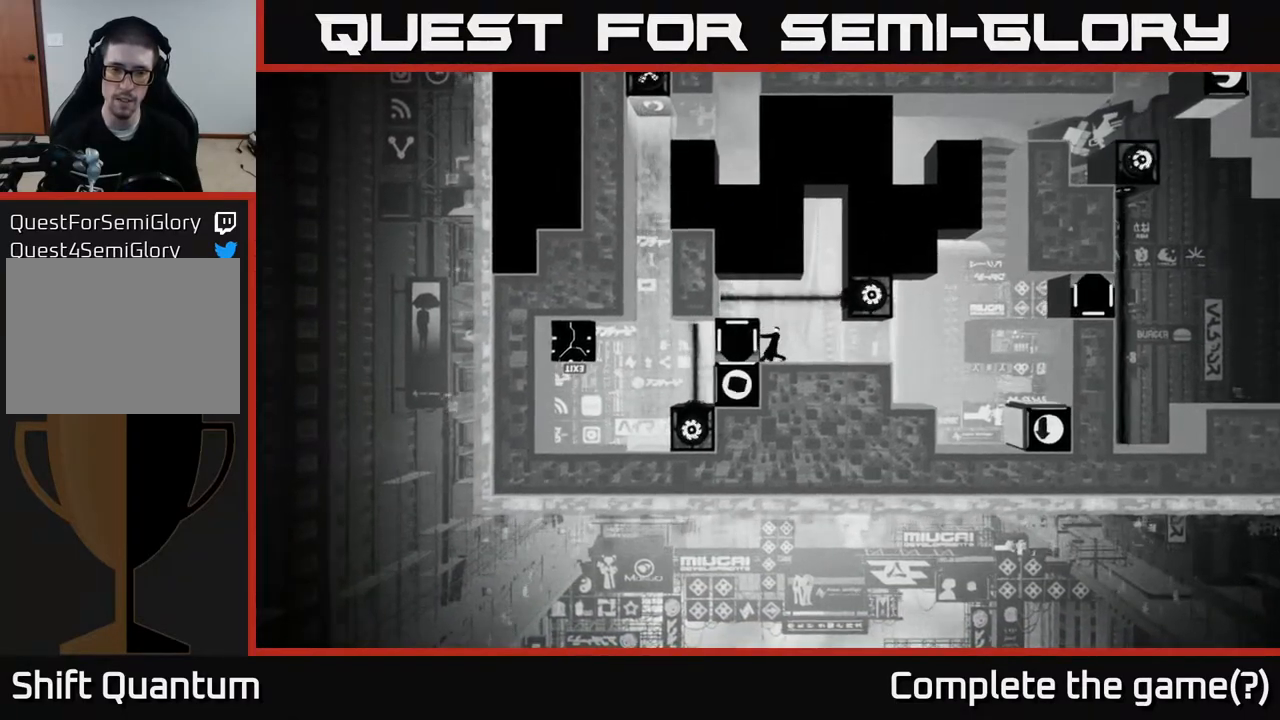
{"buttons": ["X"], "left_stick": "center", "right_stick": "center", "events": [[250, "left_stick", "center"]]}
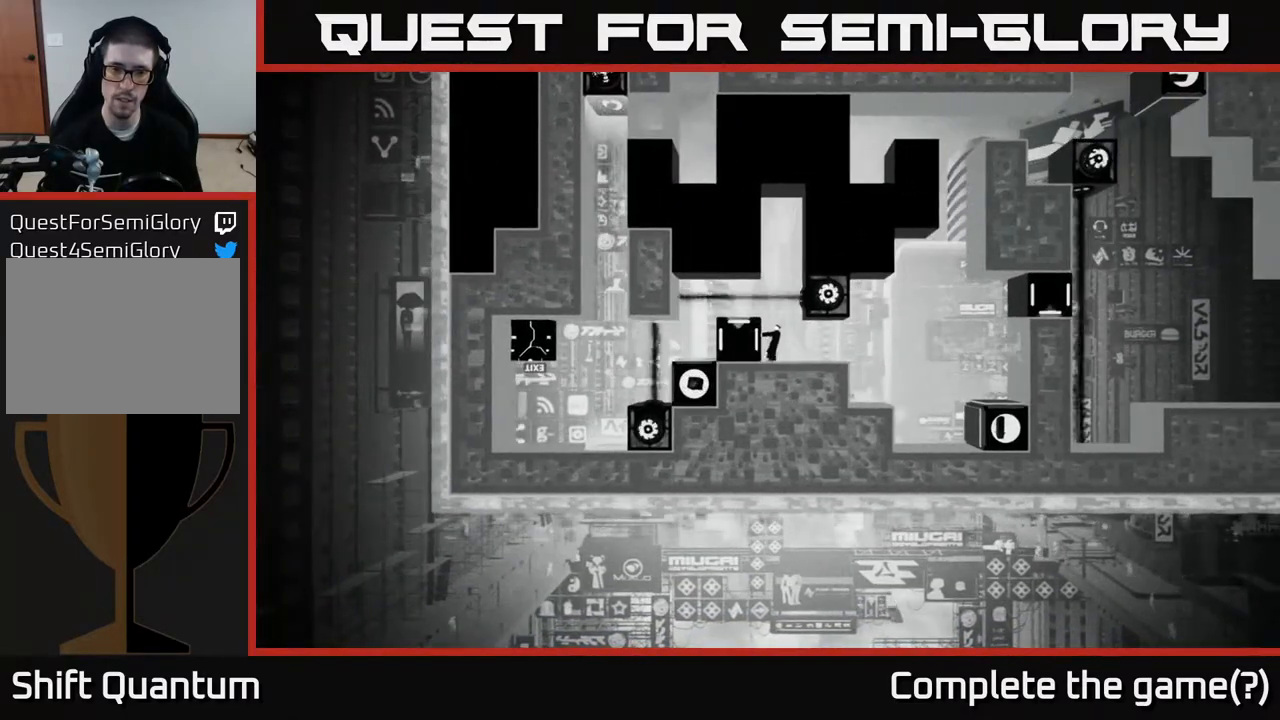
{"buttons": ["X"], "left_stick": "left", "right_stick": "center", "events": [[367, "left_stick", "left"]]}
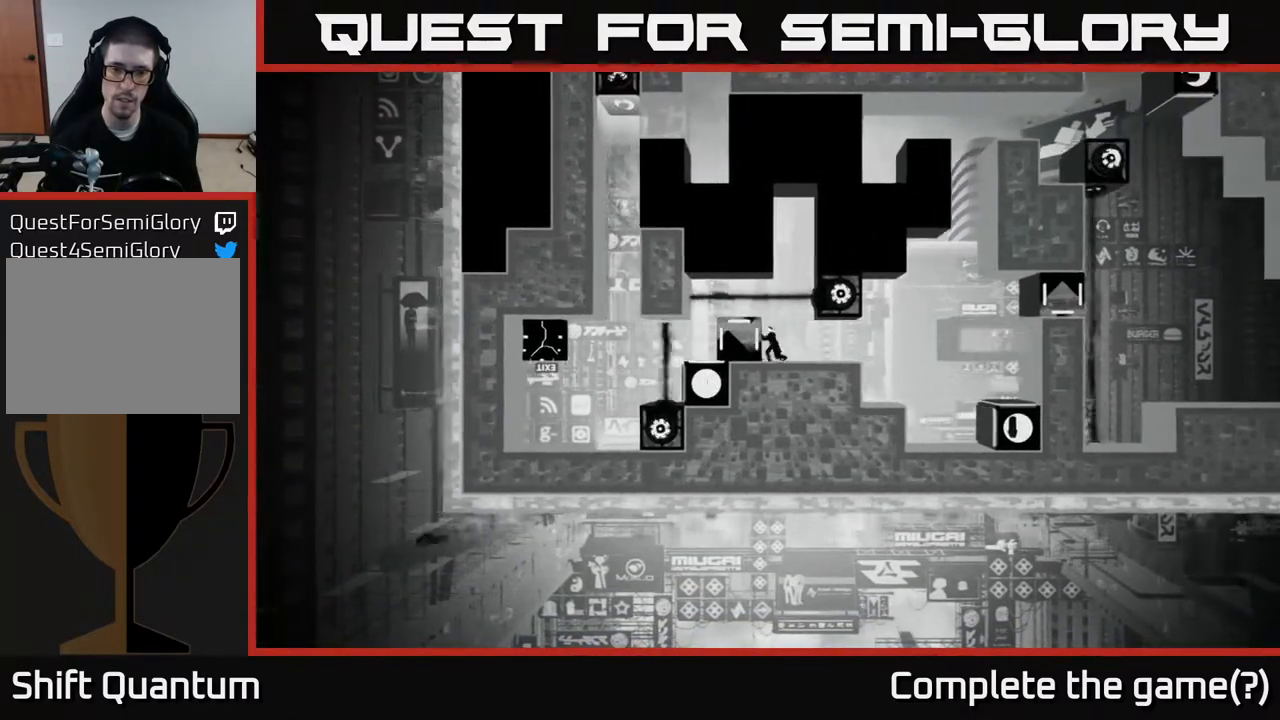
{"buttons": ["X"], "left_stick": "right", "right_stick": "center", "events": [[67, "left_stick", "center"], [450, "left_stick", "right"]]}
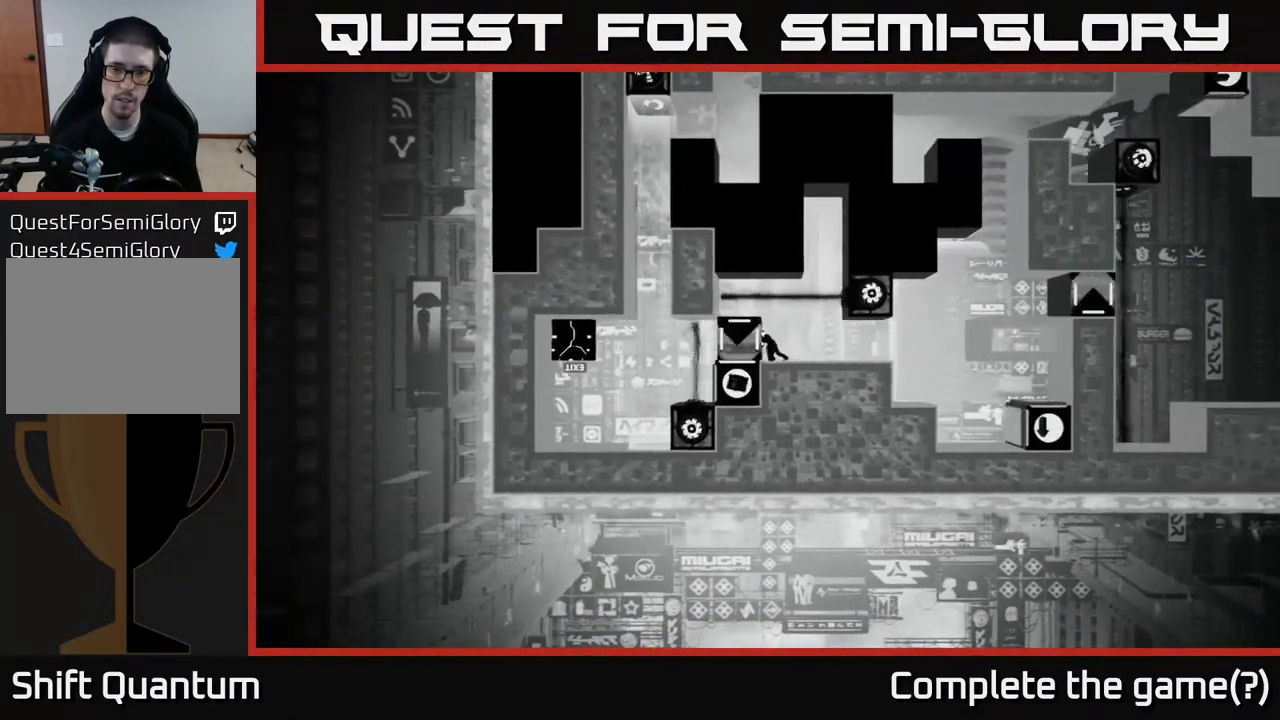
{"buttons": ["X"], "left_stick": "center", "right_stick": "center", "events": [[183, "left_stick", "center"]]}
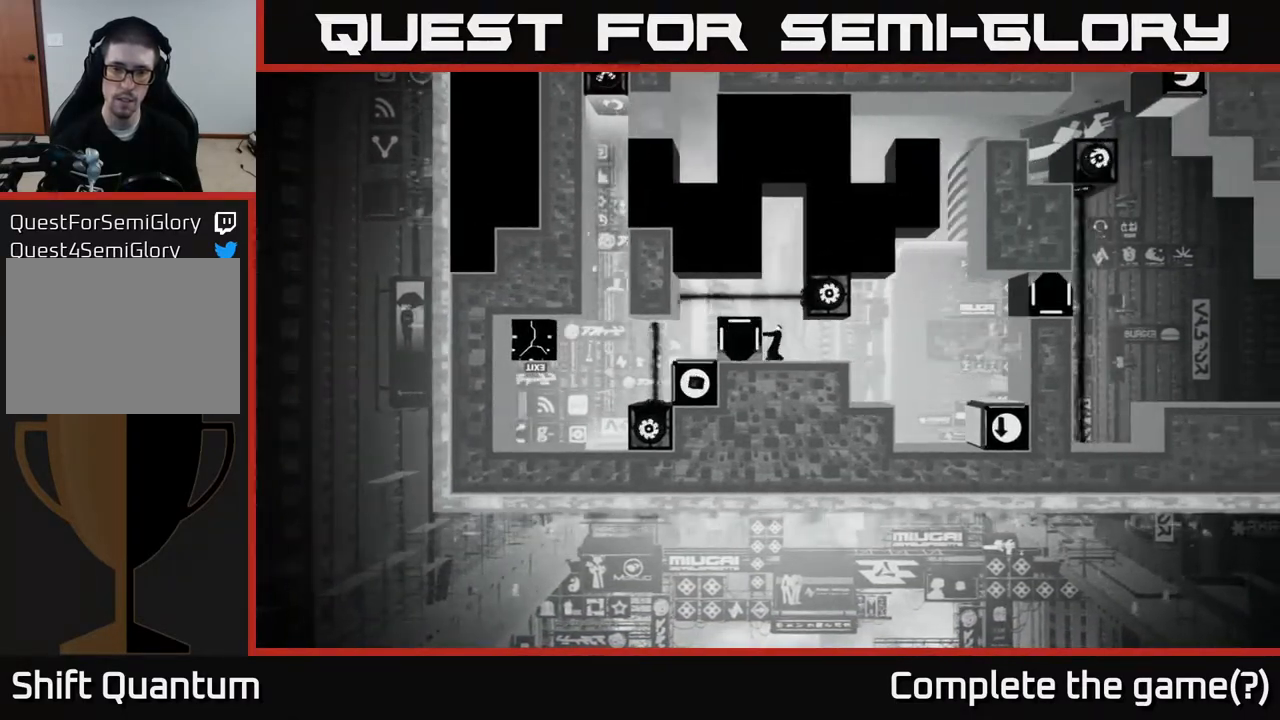
{"buttons": ["X"], "left_stick": "center", "right_stick": "center", "events": []}
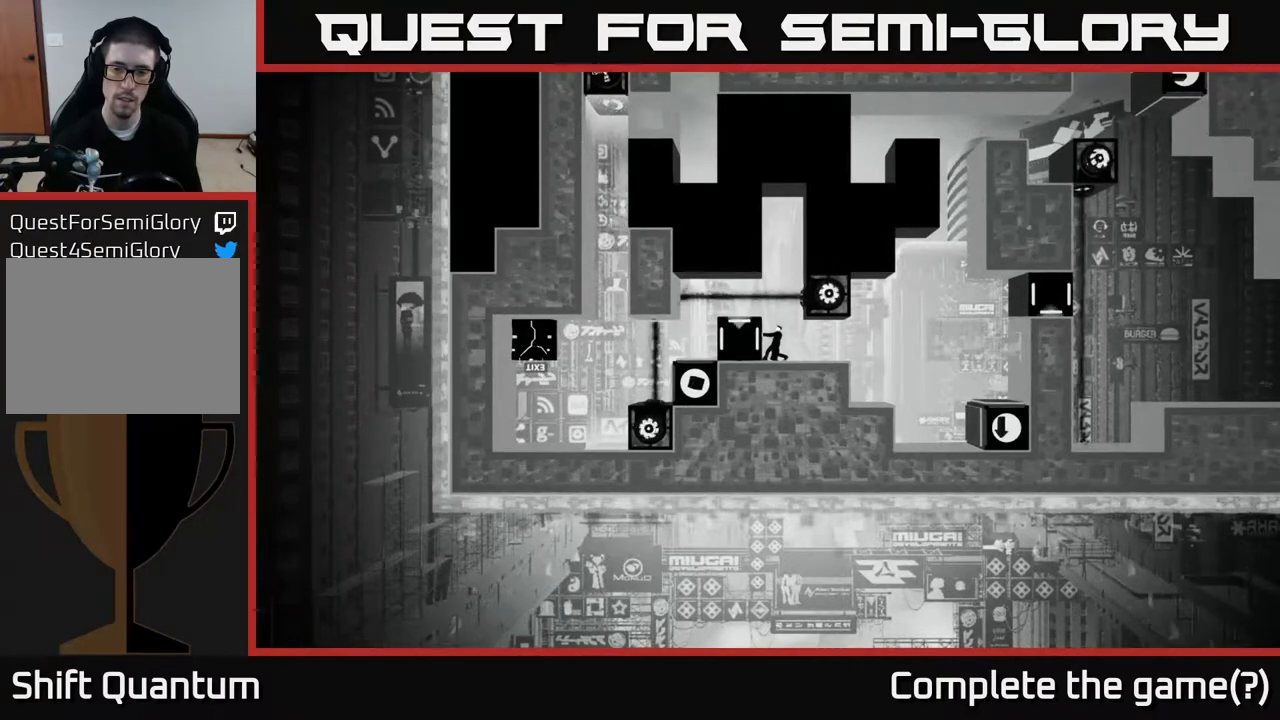
{"buttons": ["X"], "left_stick": "center", "right_stick": "center", "events": []}
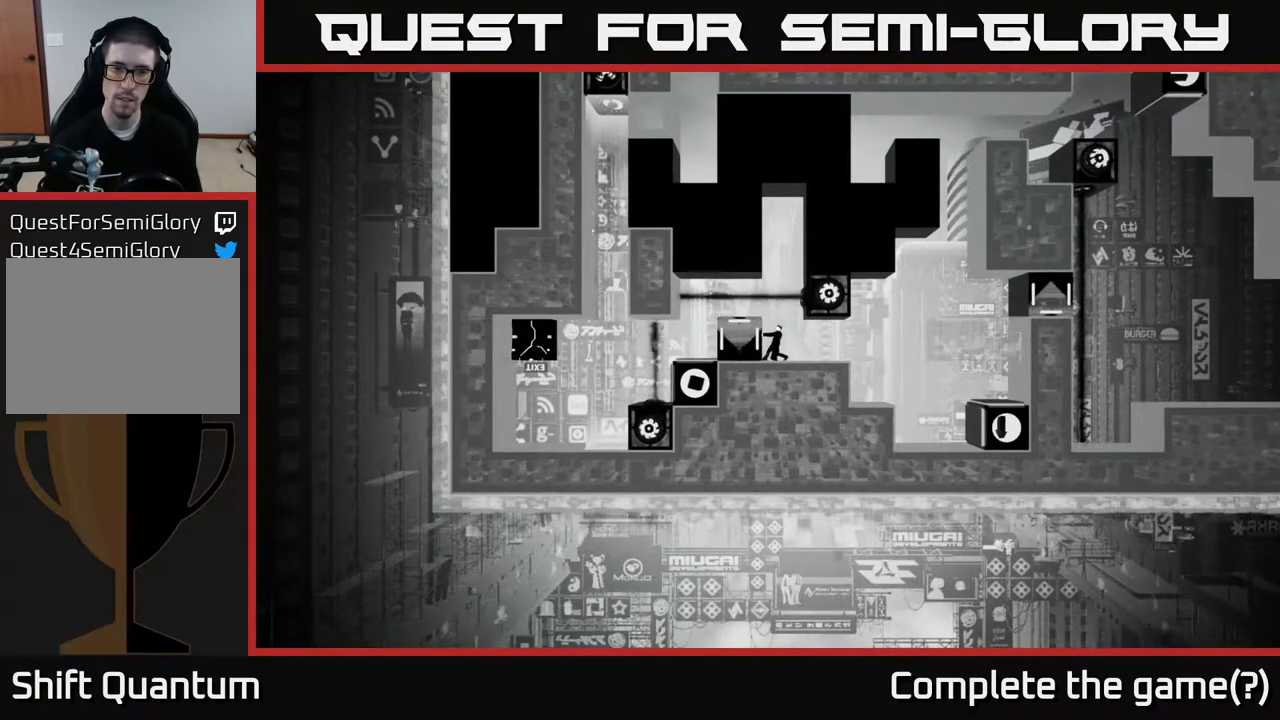
{"buttons": ["X"], "left_stick": "center", "right_stick": "center", "events": []}
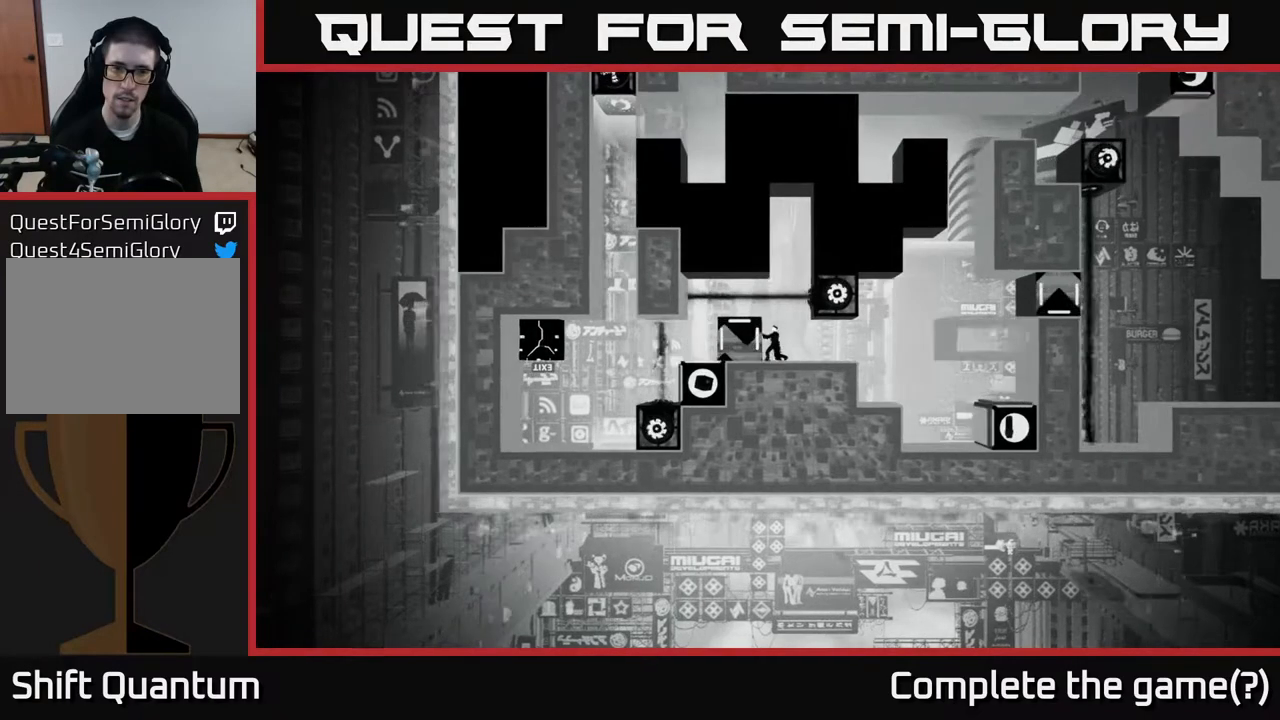
{"buttons": ["X"], "left_stick": "center", "right_stick": "center", "events": []}
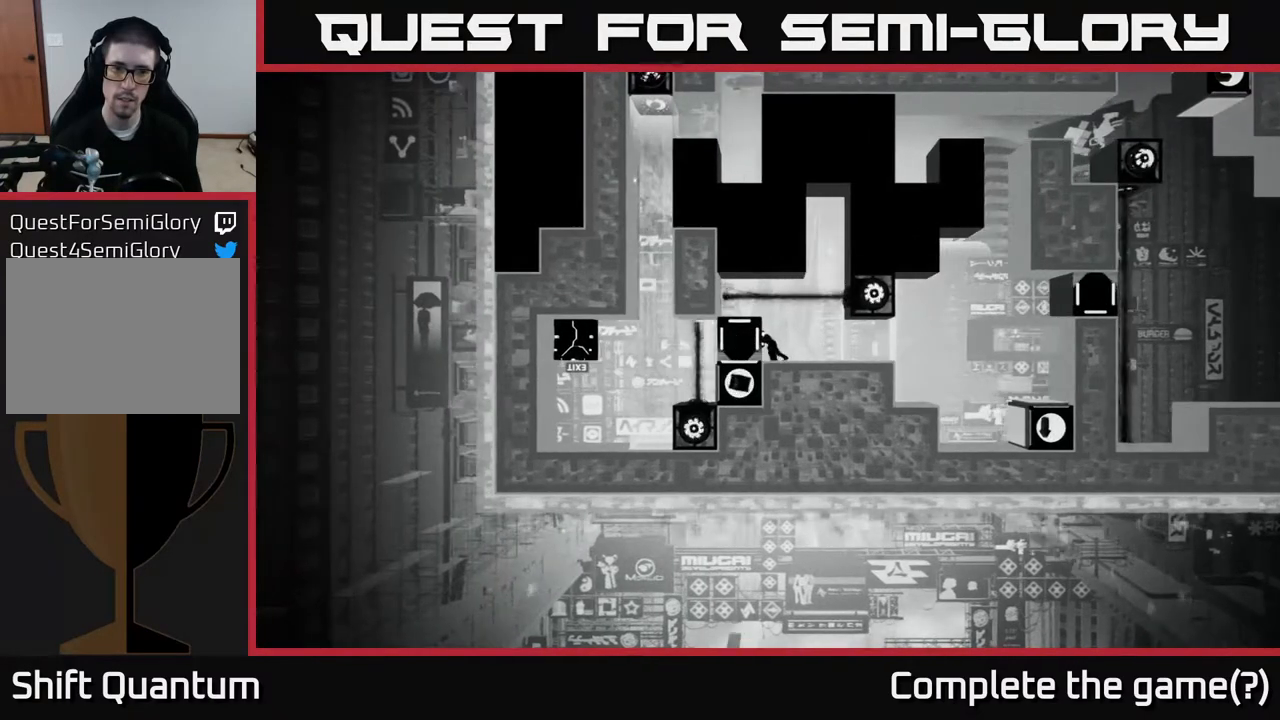
{"buttons": ["X"], "left_stick": "center", "right_stick": "center", "events": []}
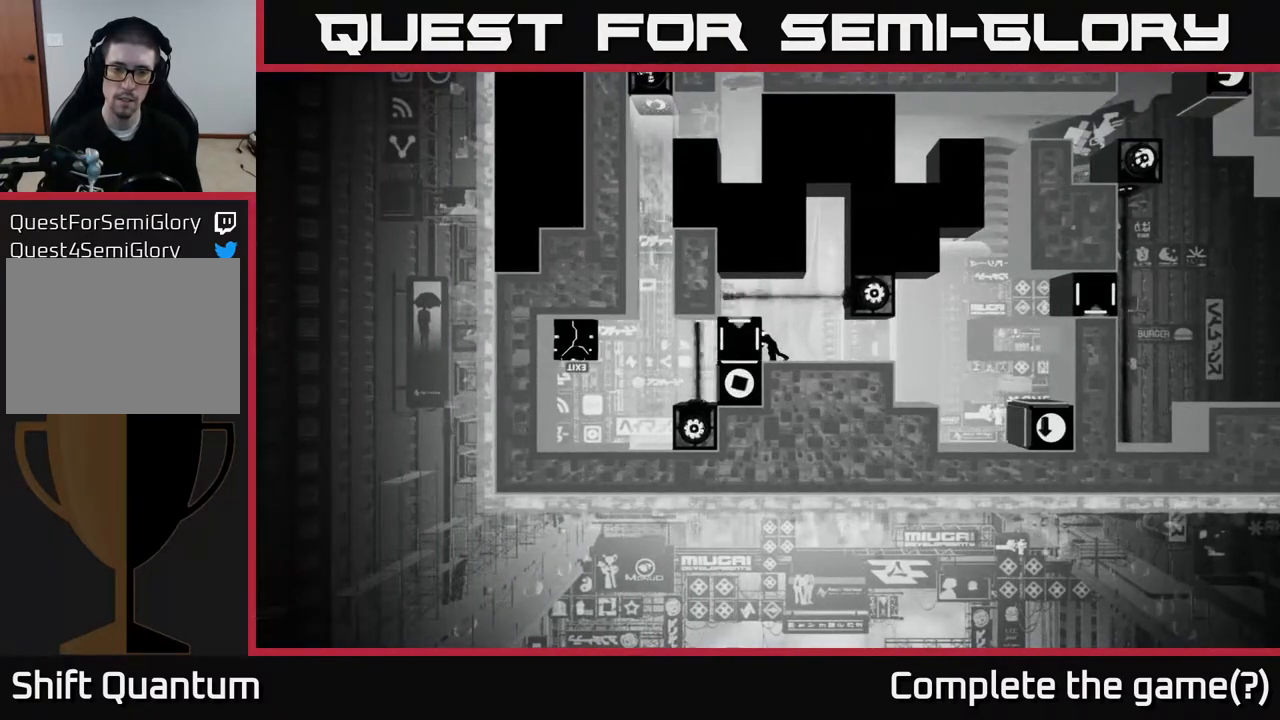
{"buttons": ["X"], "left_stick": "center", "right_stick": "center", "events": []}
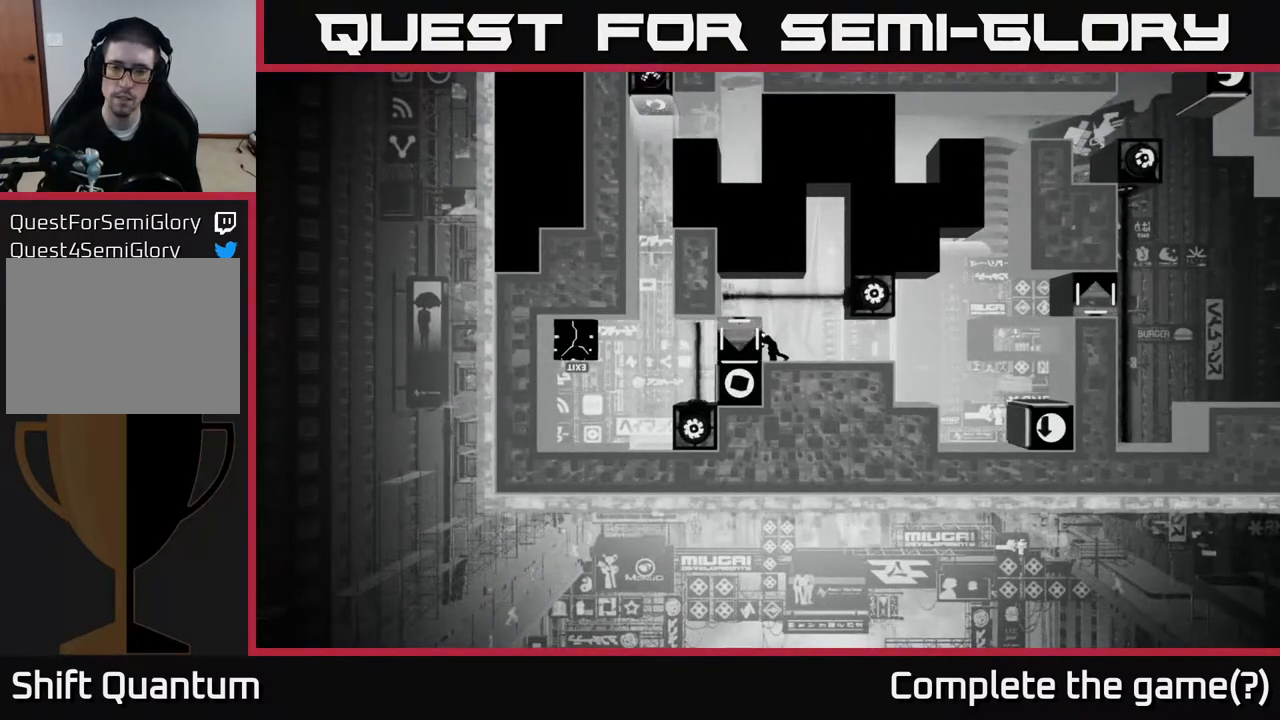
{"buttons": ["X"], "left_stick": "center", "right_stick": "center", "events": []}
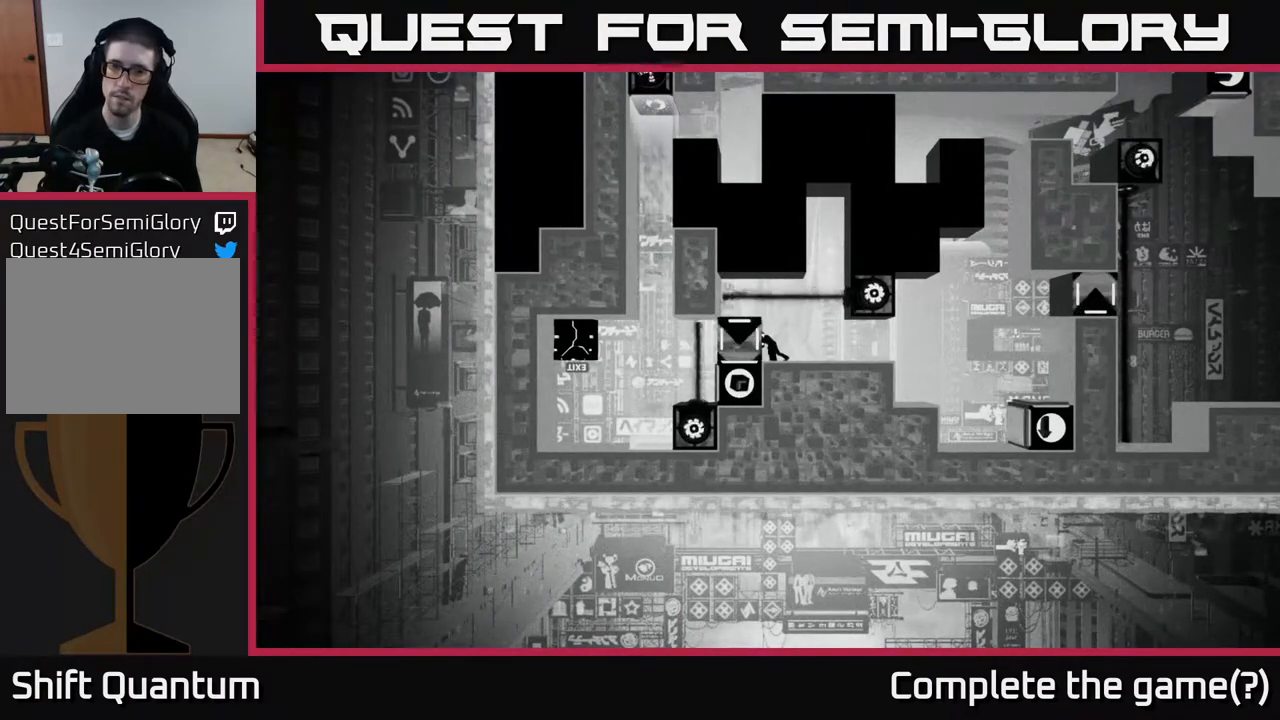
{"buttons": ["X"], "left_stick": "down-right", "right_stick": "center", "events": [[483, "left_stick", "down-right"]]}
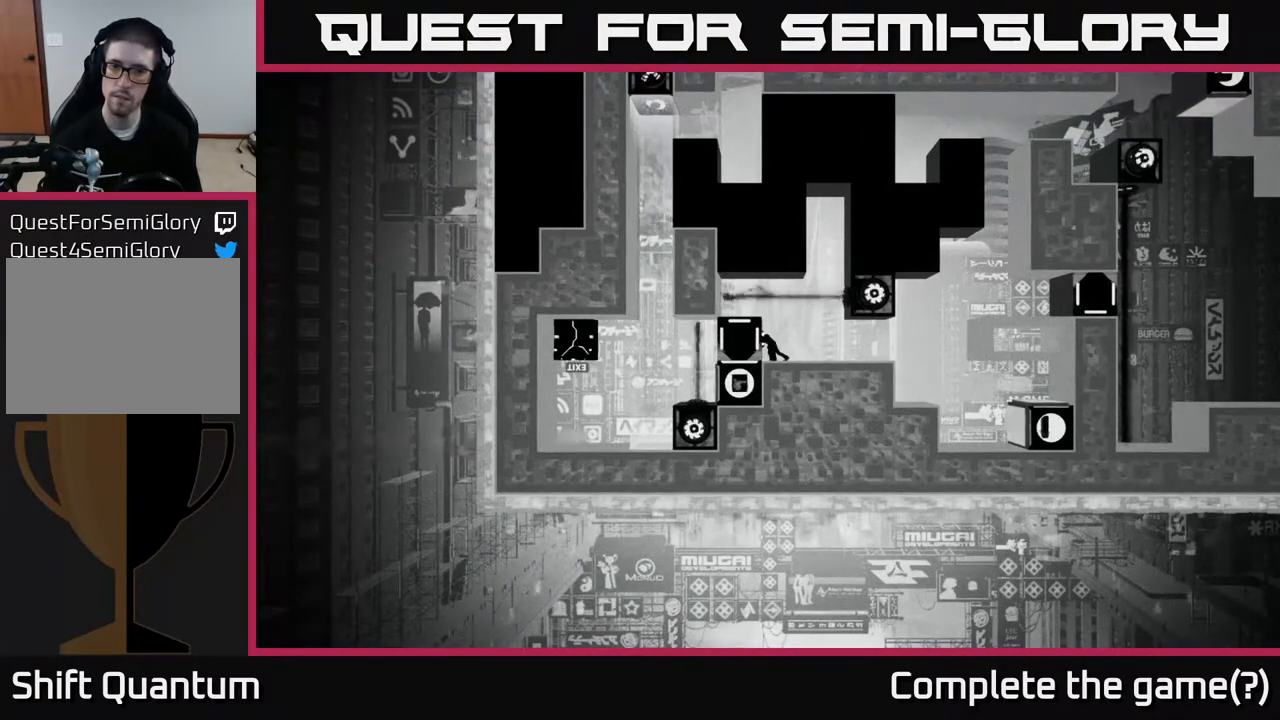
{"buttons": ["X"], "left_stick": "center", "right_stick": "center", "events": [[83, "left_stick", "center"]]}
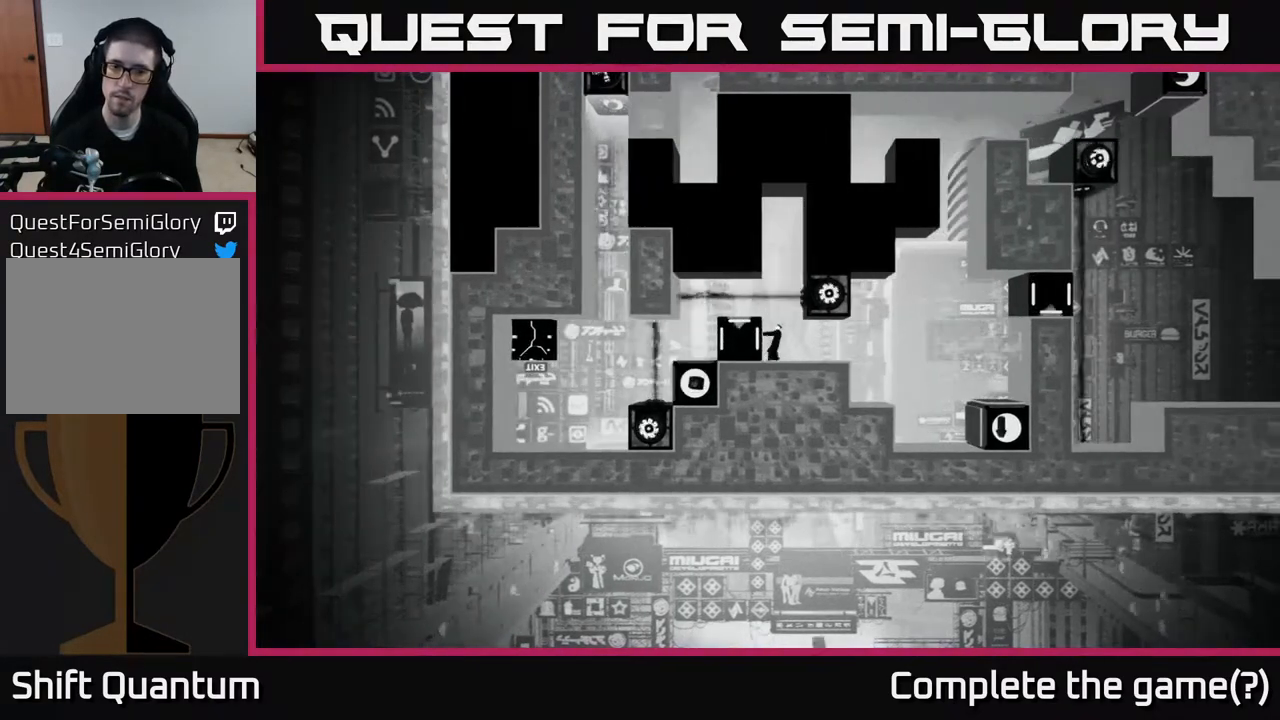
{"buttons": ["X"], "left_stick": "center", "right_stick": "center", "events": [[33, "left_stick", "left"], [250, "left_stick", "center"]]}
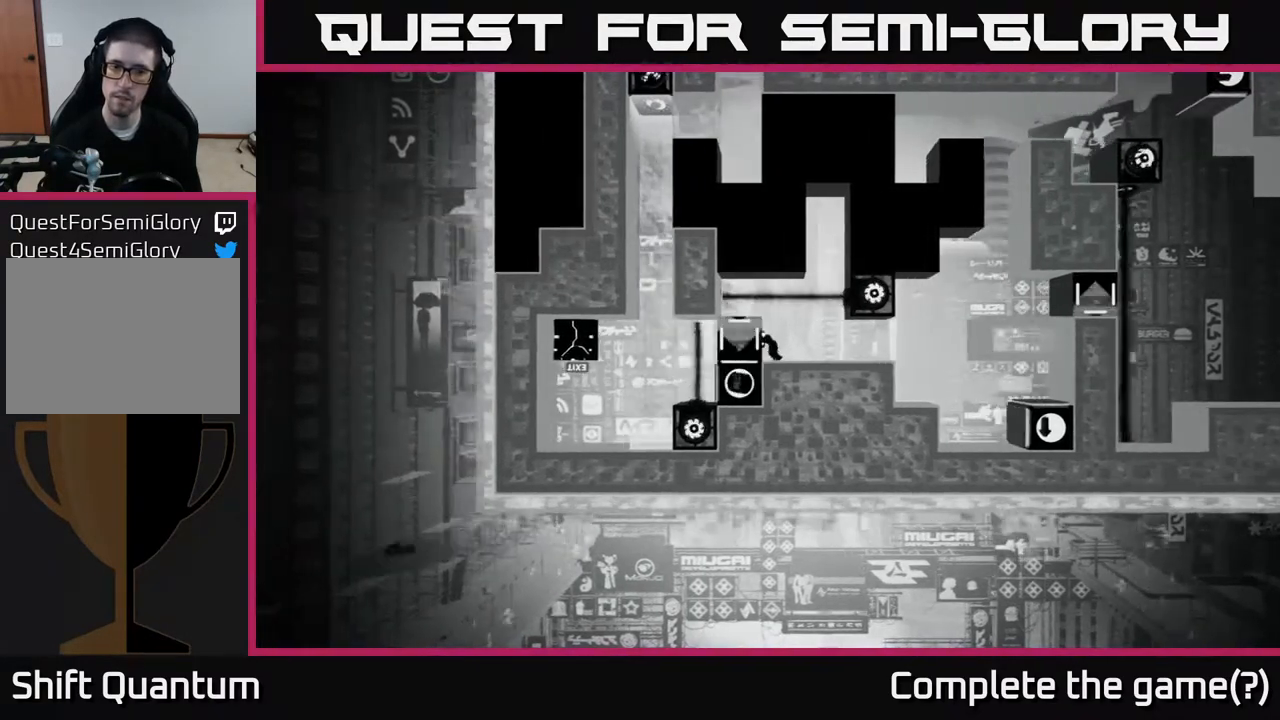
{"buttons": ["X"], "left_stick": "left", "right_stick": "center", "events": [[383, "left_stick", "left"]]}
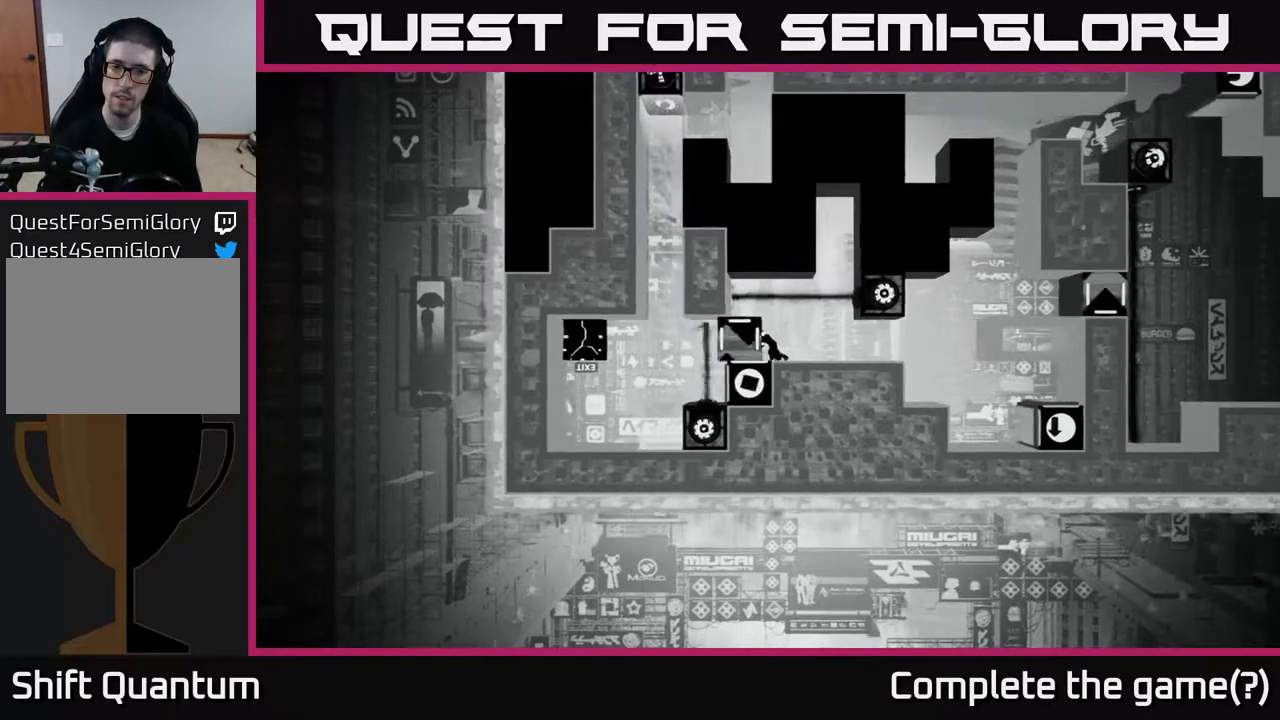
{"buttons": ["X"], "left_stick": "center", "right_stick": "center", "events": [[67, "left_stick", "center"]]}
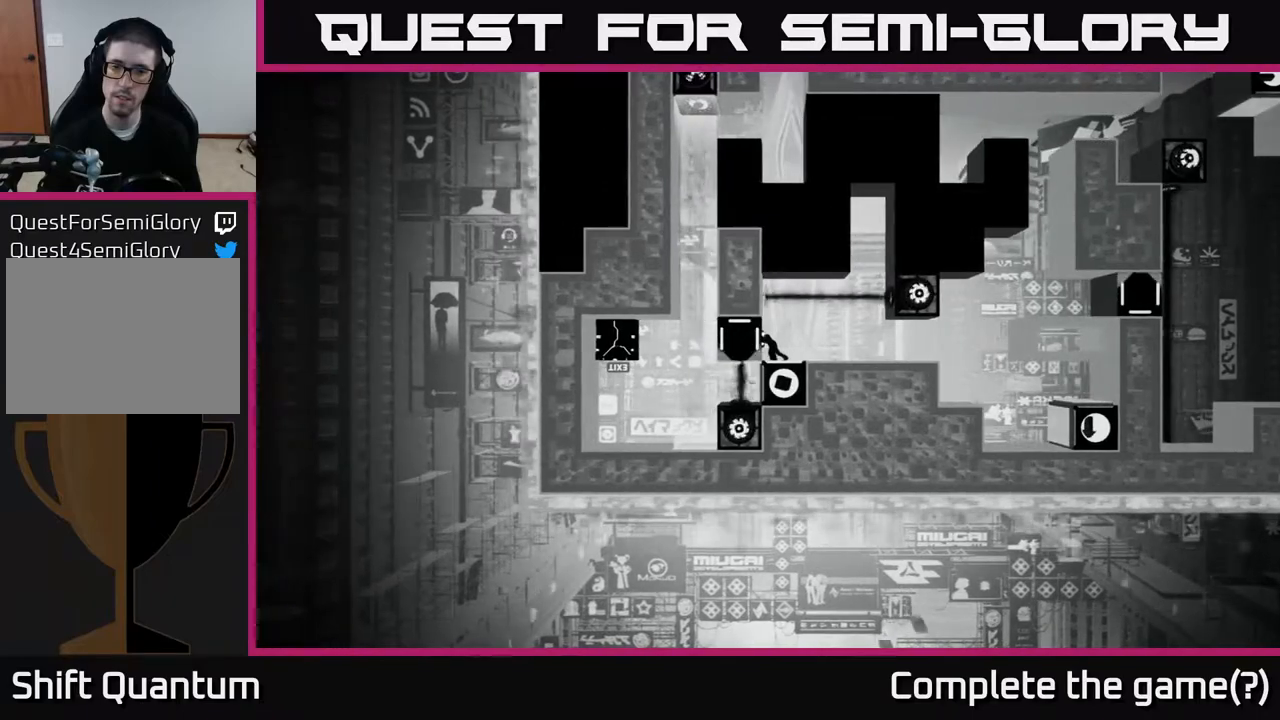
{"buttons": [], "left_stick": "center", "right_stick": "center", "events": [[100, "X", "up"]]}
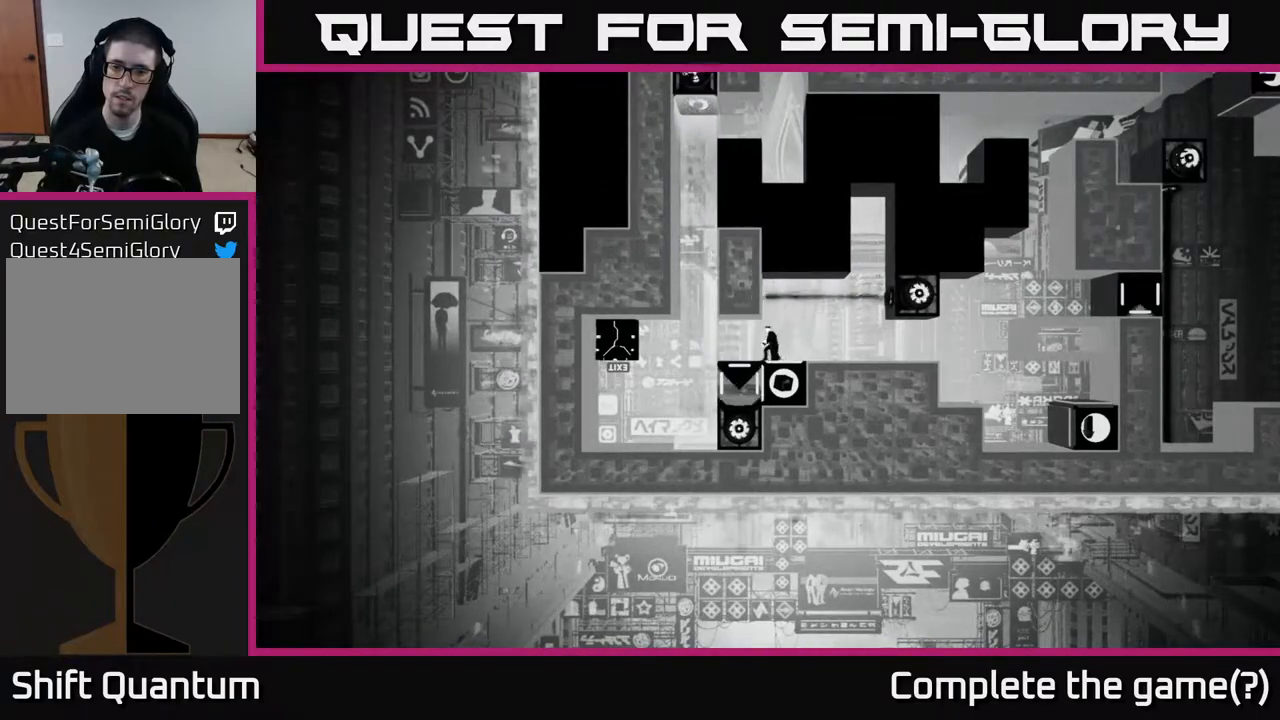
{"buttons": [], "left_stick": "right", "right_stick": "center", "events": [[317, "left_stick", "right"]]}
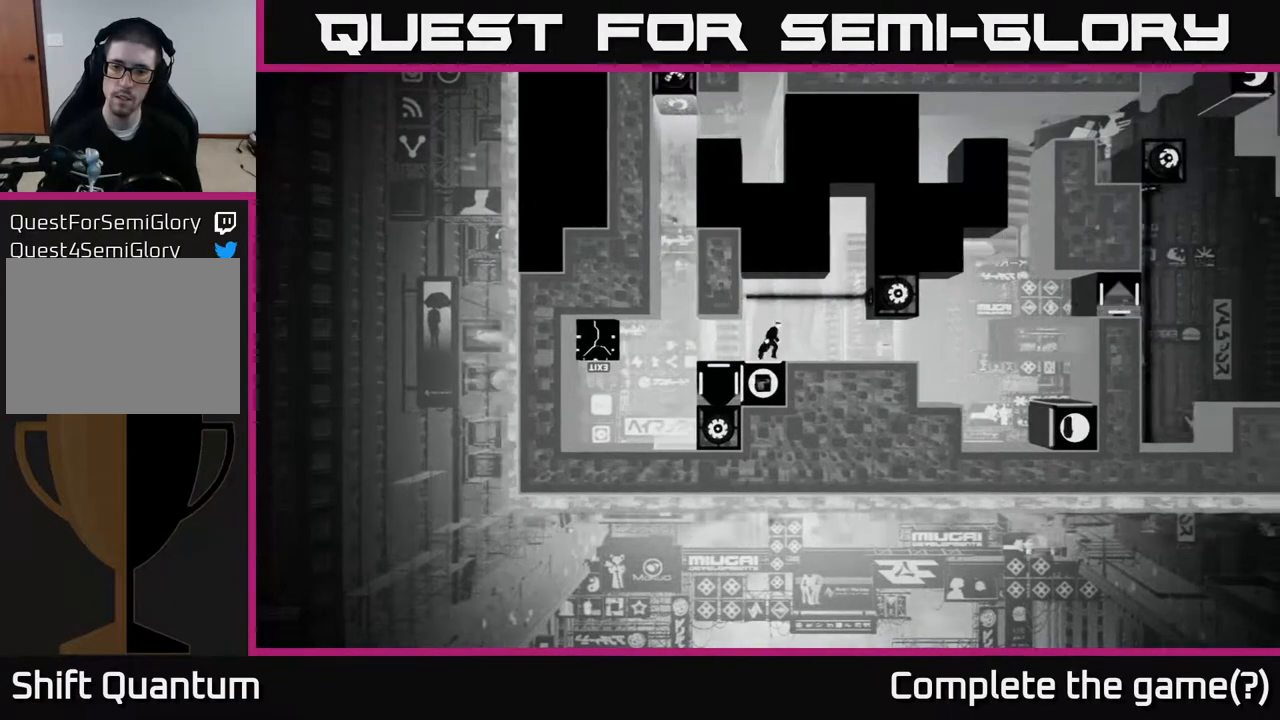
{"buttons": [], "left_stick": "center", "right_stick": "center", "events": [[217, "left_stick", "center"]]}
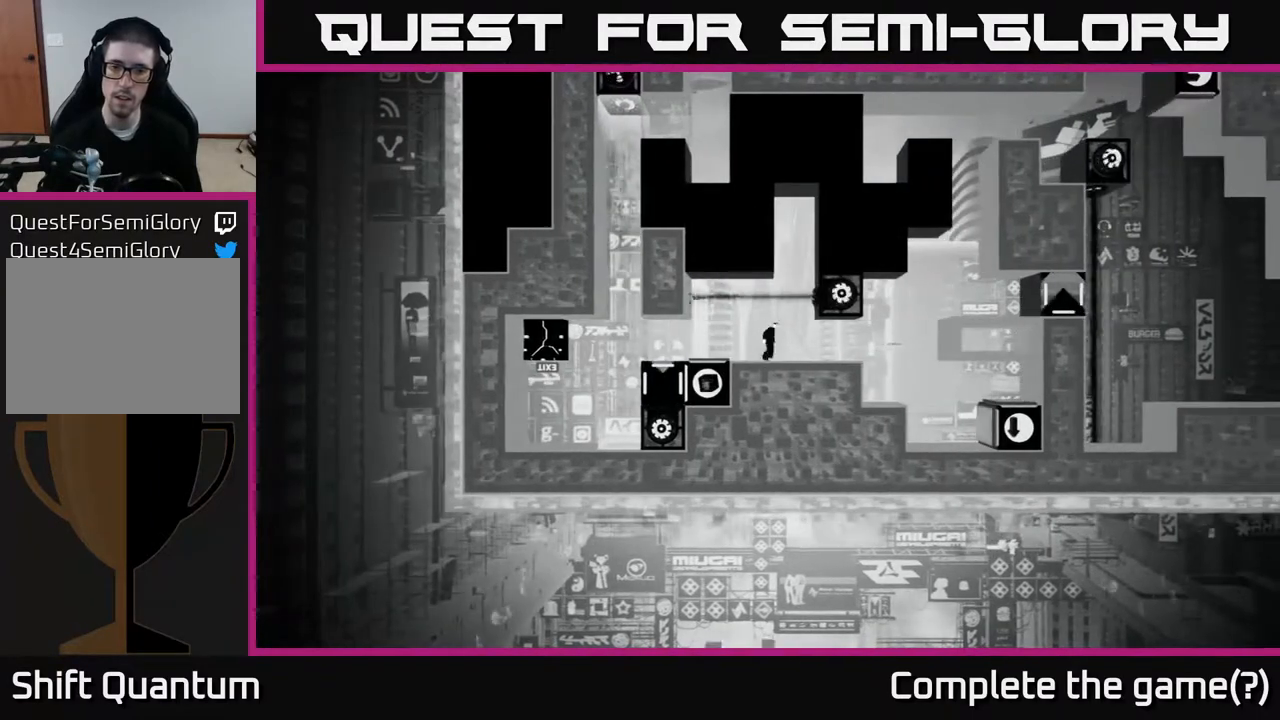
{"buttons": [], "left_stick": "left", "right_stick": "center", "events": [[350, "left_stick", "left"]]}
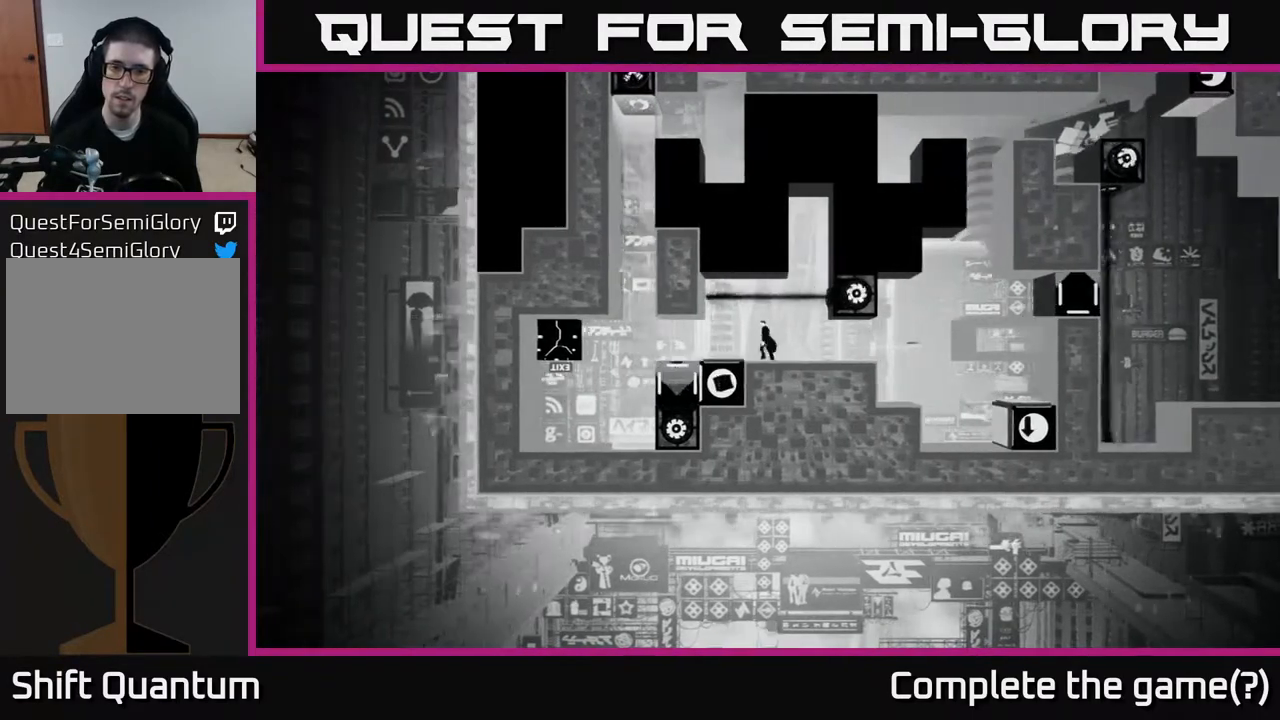
{"buttons": [], "left_stick": "right", "right_stick": "center", "events": [[150, "left_stick", "center"], [267, "left_stick", "right"]]}
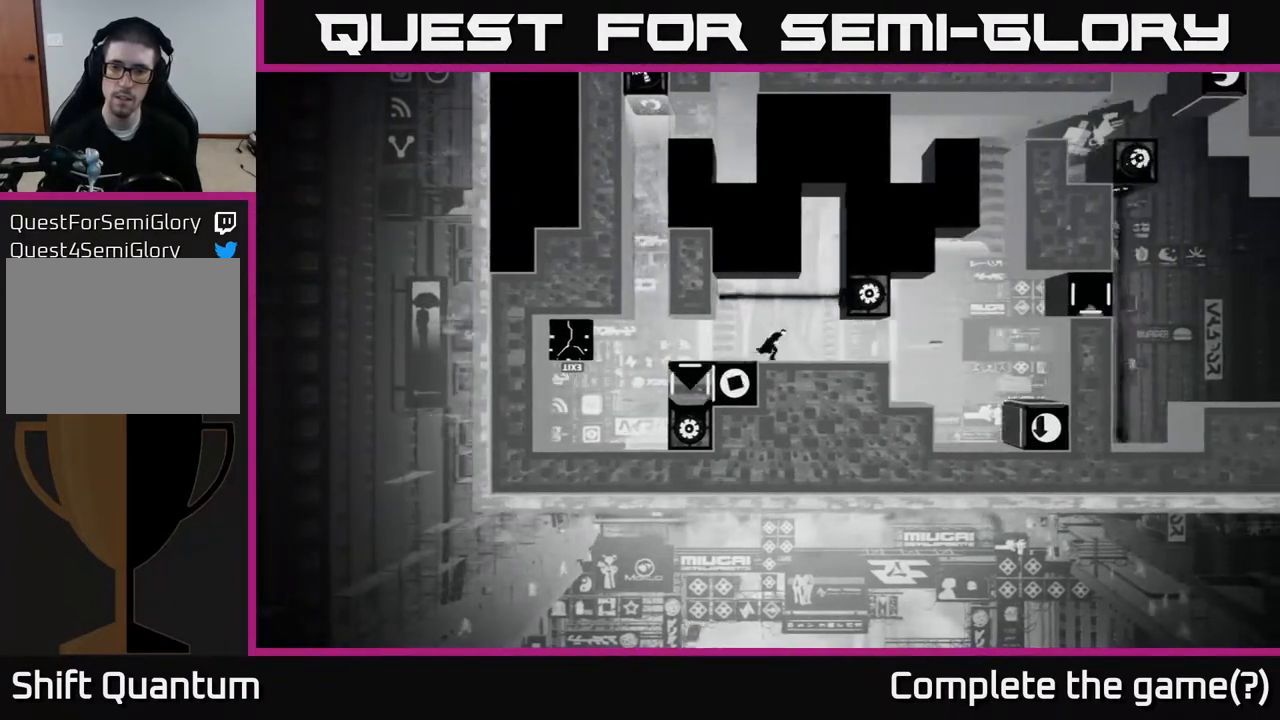
{"buttons": [], "left_stick": "center", "right_stick": "center", "events": [[50, "left_stick", "center"], [133, "left_stick", "left"], [500, "left_stick", "center"]]}
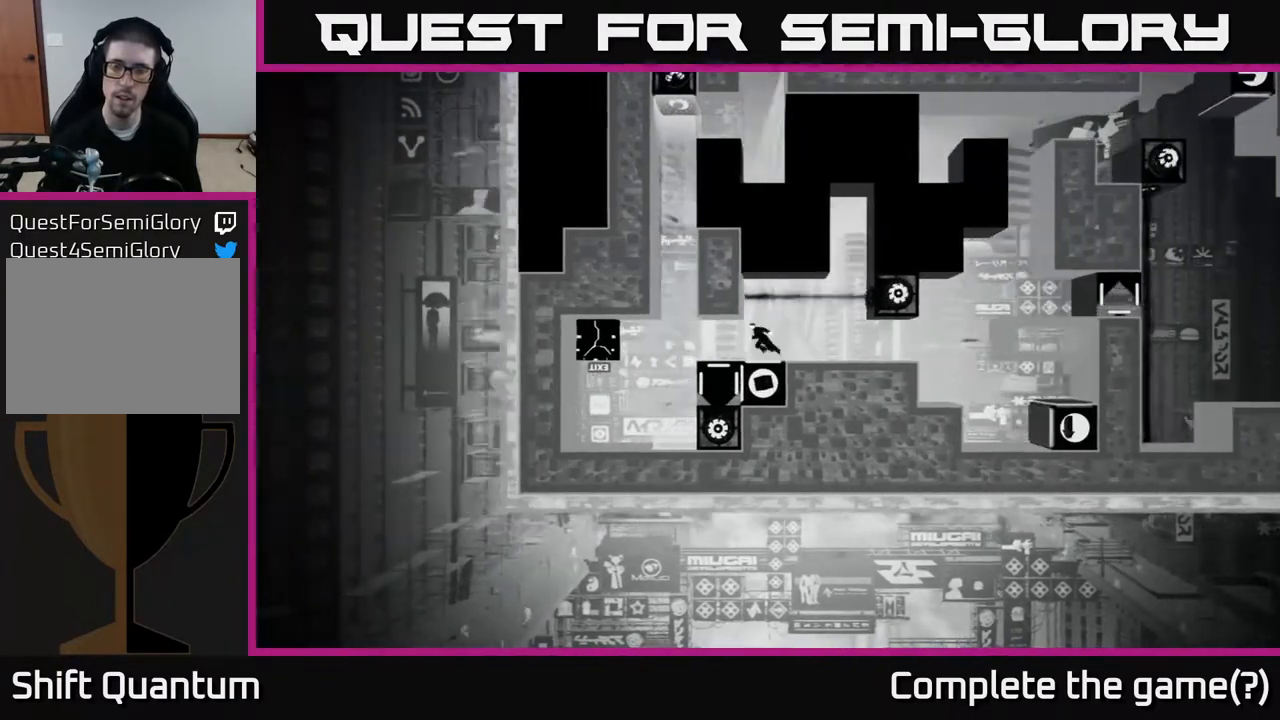
{"buttons": [], "left_stick": "center", "right_stick": "center", "events": [[50, "left_stick", "right"], [267, "left_stick", "center"]]}
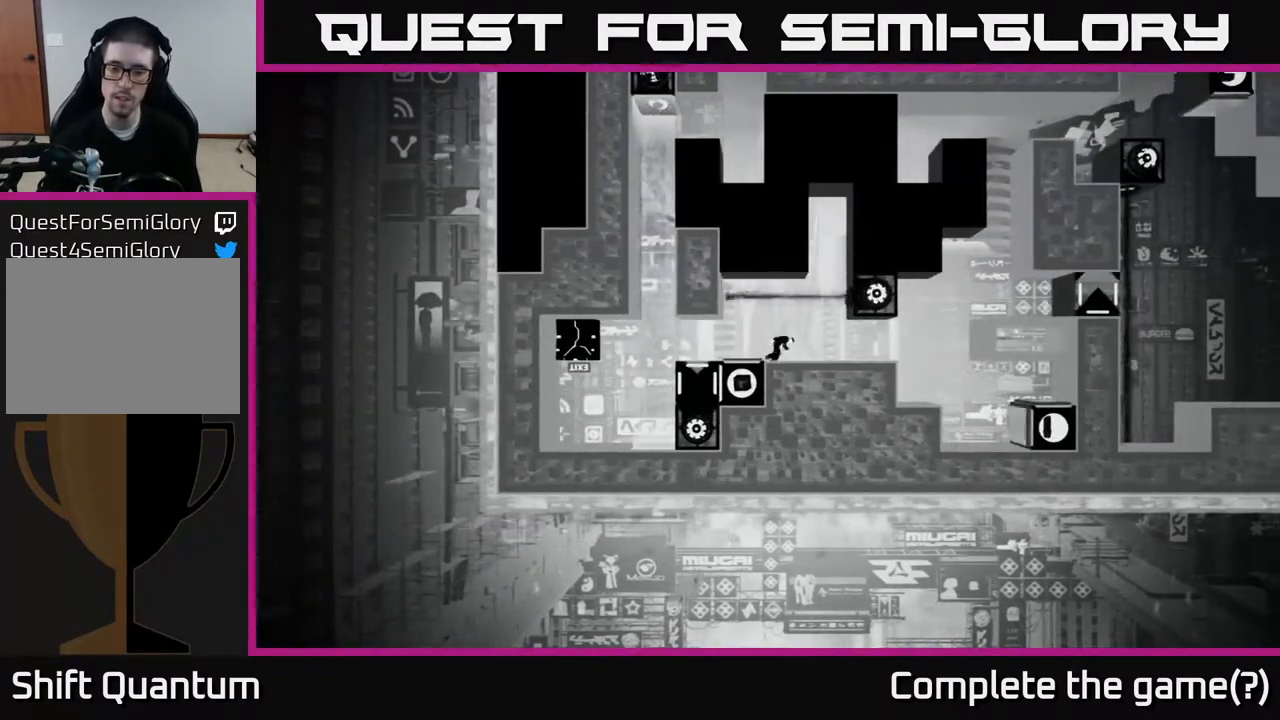
{"buttons": [], "left_stick": "center", "right_stick": "left", "events": [[83, "left_stick", "right"], [300, "left_stick", "center"], [450, "right_stick", "left"]]}
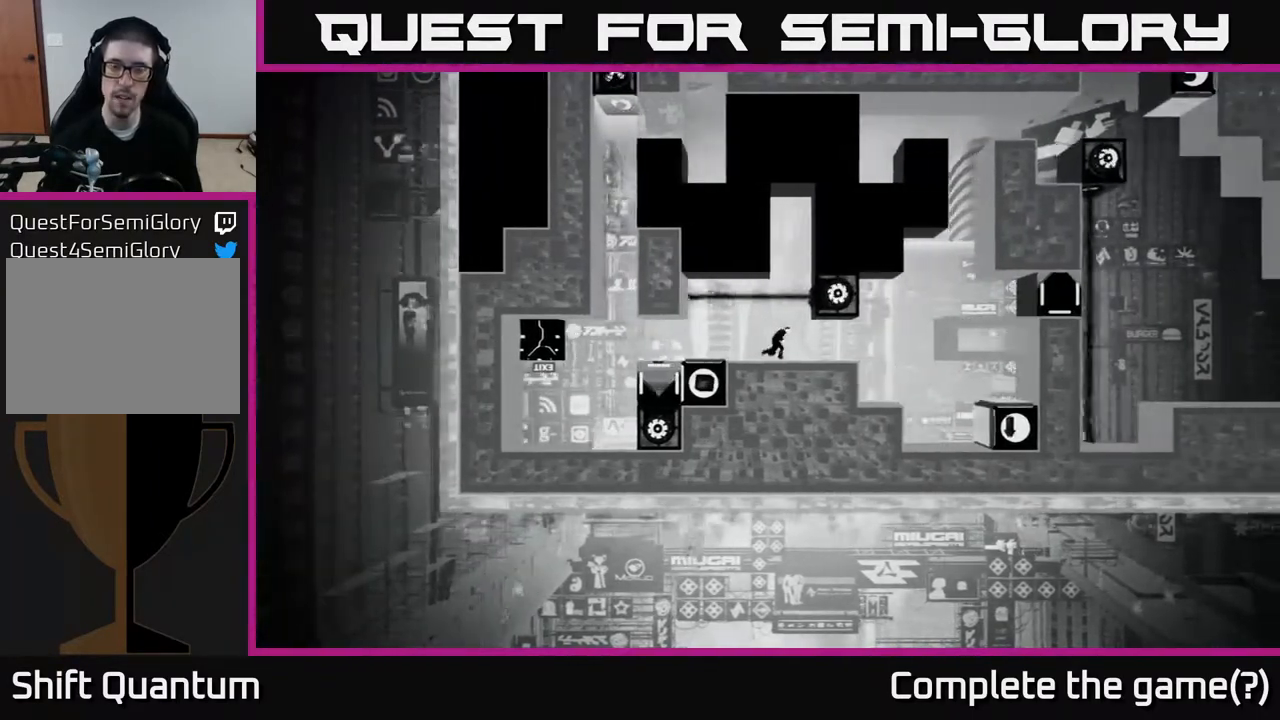
{"buttons": [], "left_stick": "center", "right_stick": "up-left", "events": [[500, "right_stick", "up-left"]]}
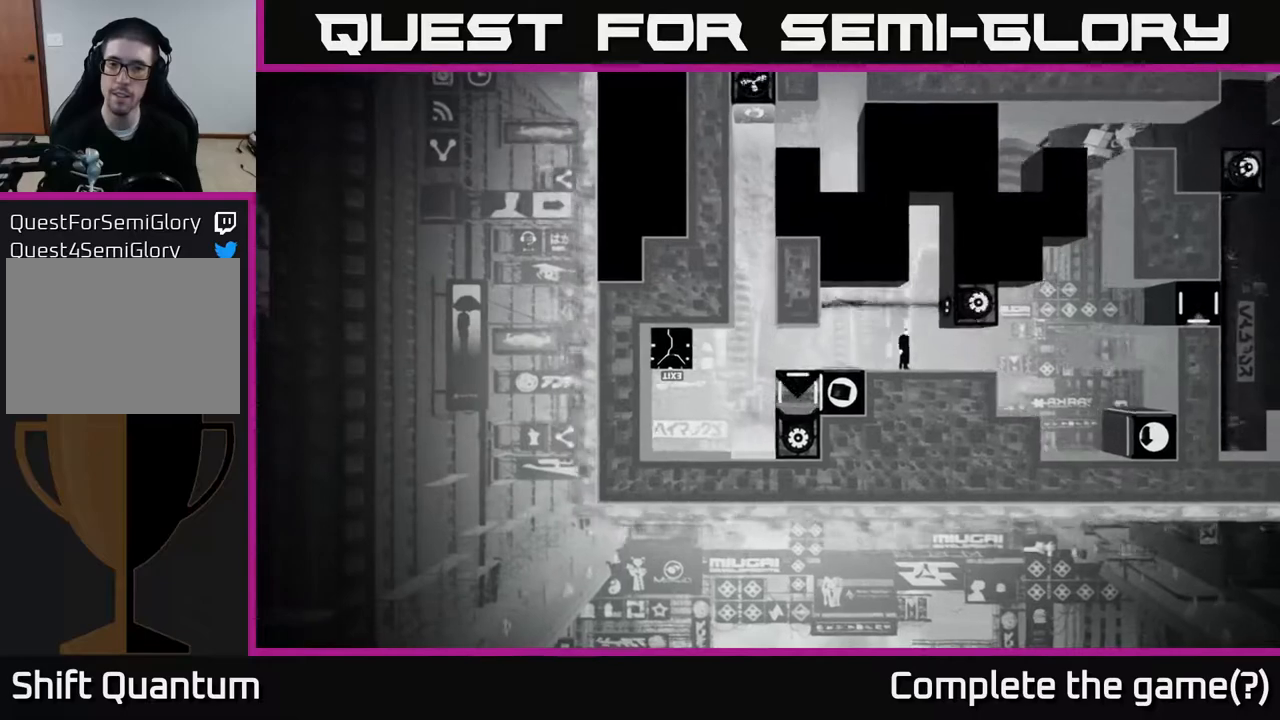
{"buttons": [], "left_stick": "center", "right_stick": "up", "events": [[150, "right_stick", "up"]]}
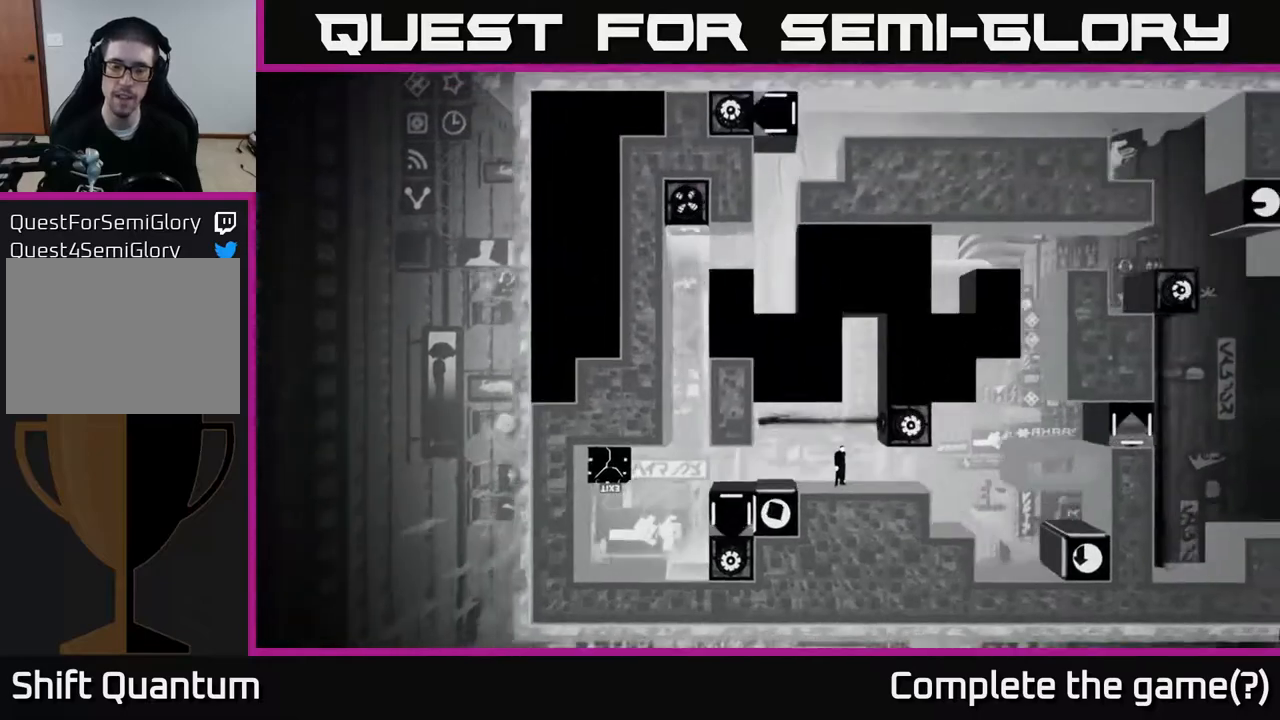
{"buttons": [], "left_stick": "center", "right_stick": "up", "events": []}